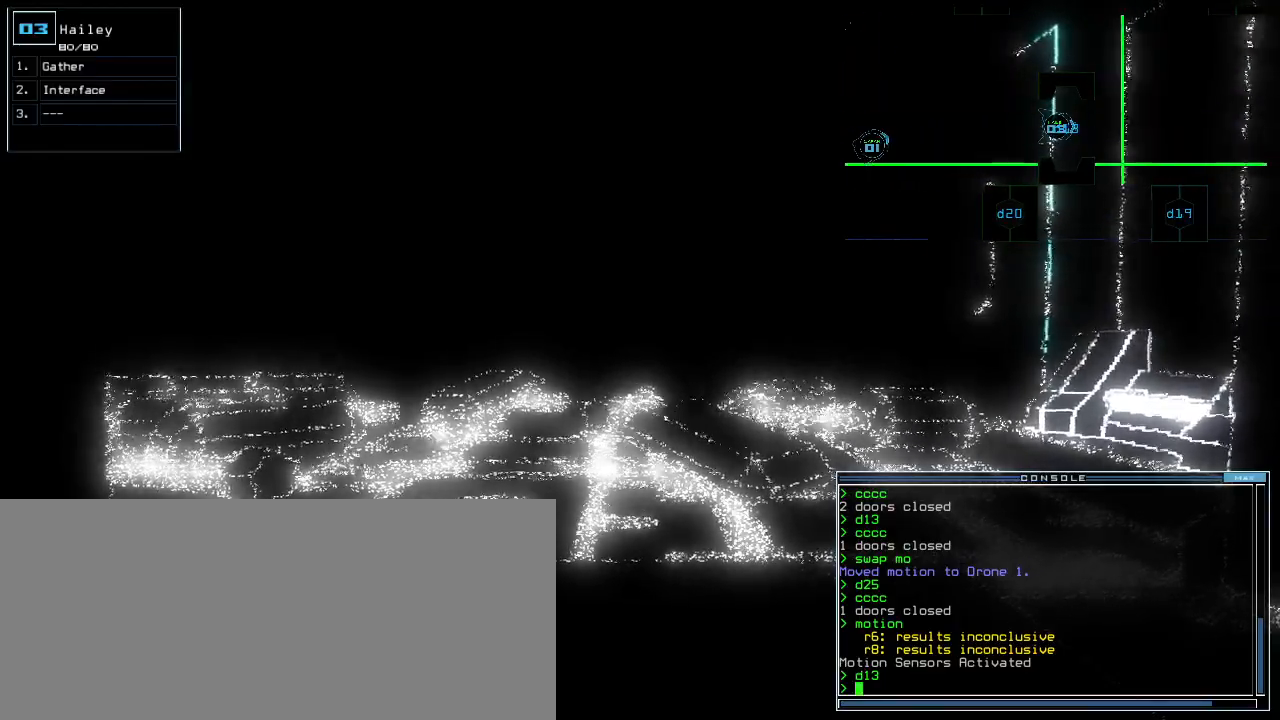
Gameplay with keyboard; each line is a JSON object with the keys held at the frame after it. "events" lists presses ("down") and releases ("up") of ".", "0", "1", "2", "3", "4", "5", "6", "7", "8", "9", "a", "b", "backspace", "c", "caps_lock", "comma", "ctrl_l", "ctrl_r", "d", "down", "e", "equals", "escape", "f", "f1", "f11", "f12", "g", "h", "i", "j", "k", "l", "left", "m", "minus", "n", "o", "p", "q", "quote", "r", "return", "right", "s", "semicolon", "shift_l", "shift_r", "space", "t", "tab", "tilde", "u", "up", "v", "w", "x", "y" and "z" between this image and that frame as [ms after this image, input, new state], when the widget could be followed in between. No other keys are recorded. Mouse input is not recorded.
{"keys": [], "events": [[180, "up", "down"], [260, "up", "up"]]}
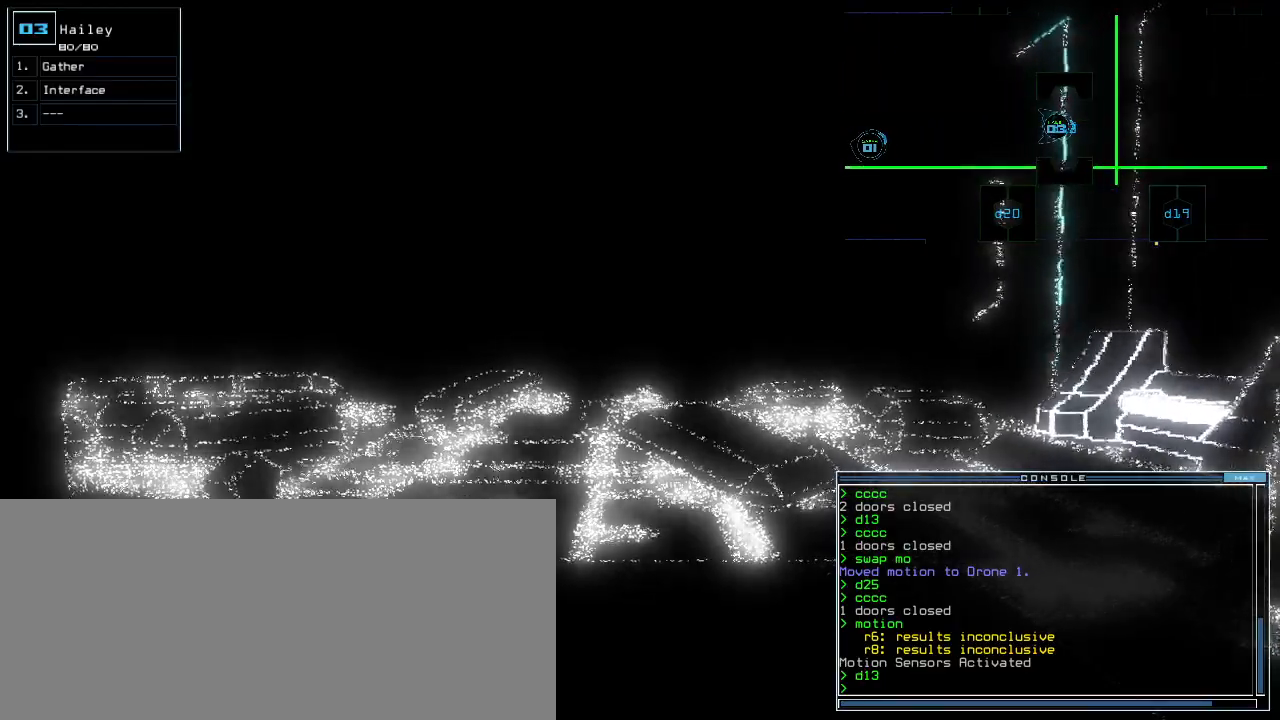
{"keys": [], "events": []}
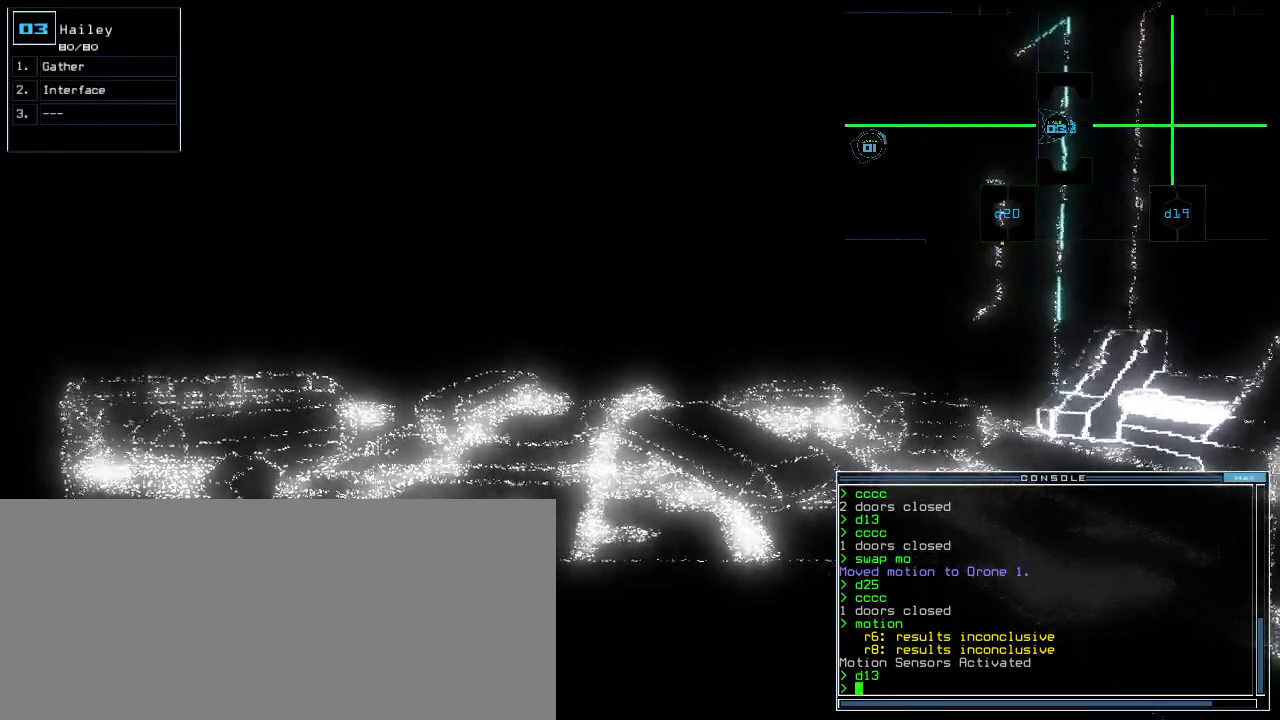
{"keys": [], "events": [[420, "space", "down"], [500, "space", "up"]]}
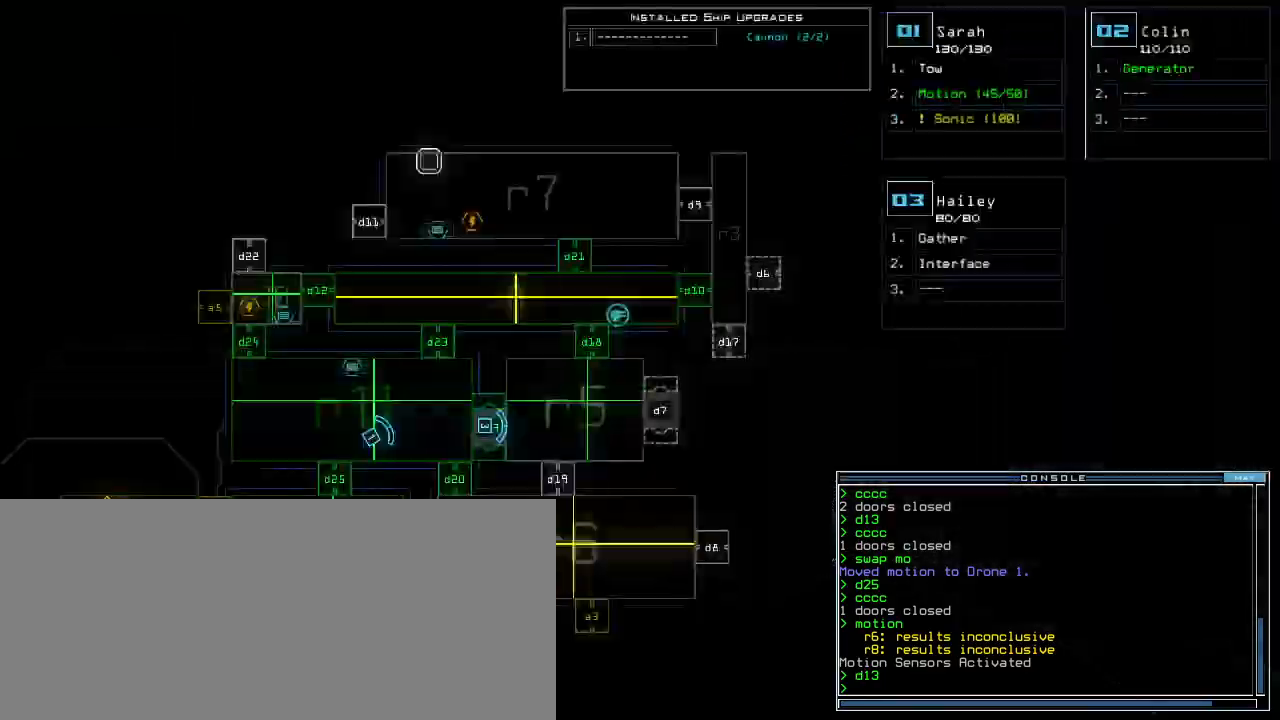
{"keys": [], "events": []}
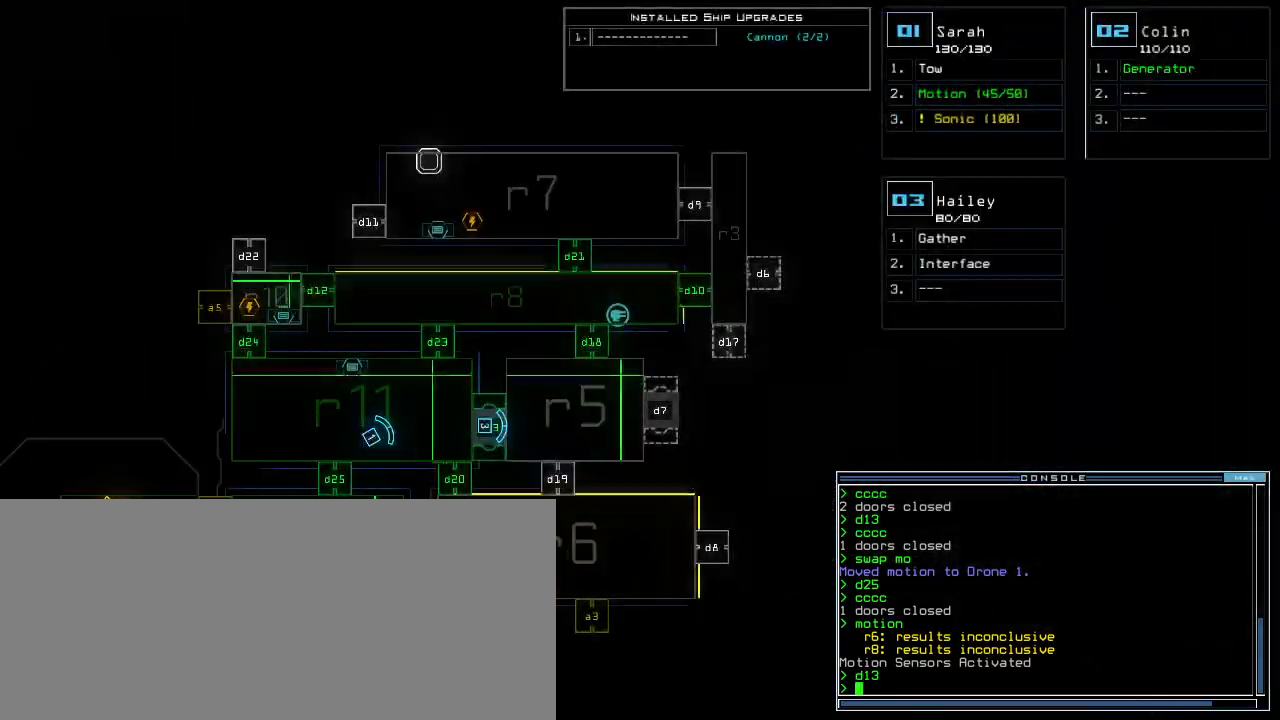
{"keys": [], "events": [[260, "space", "down"], [300, "space", "up"]]}
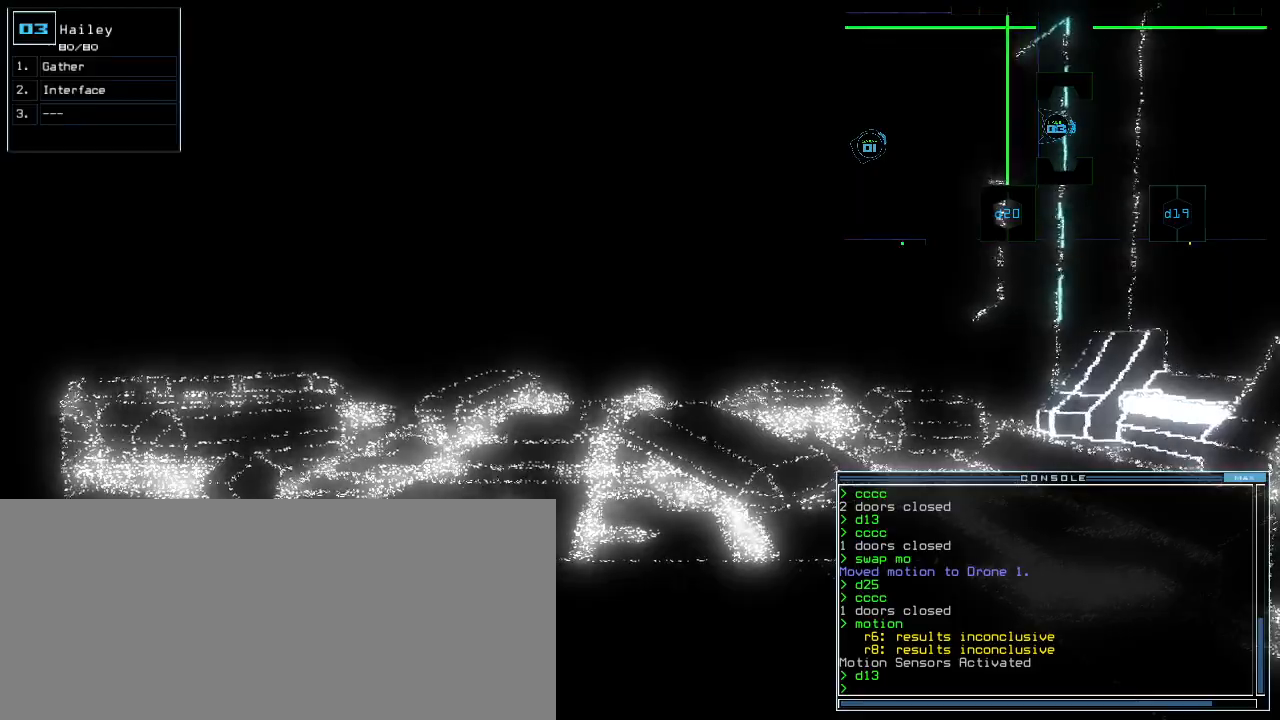
{"keys": [], "events": []}
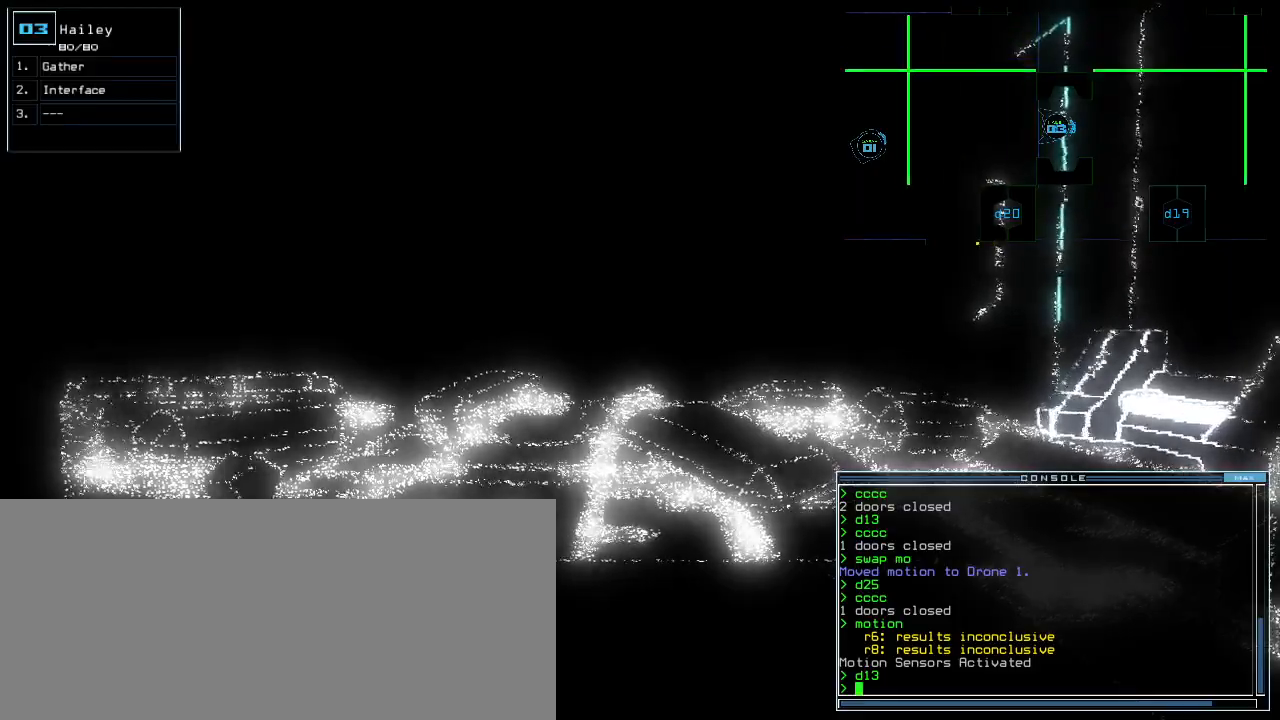
{"keys": [], "events": []}
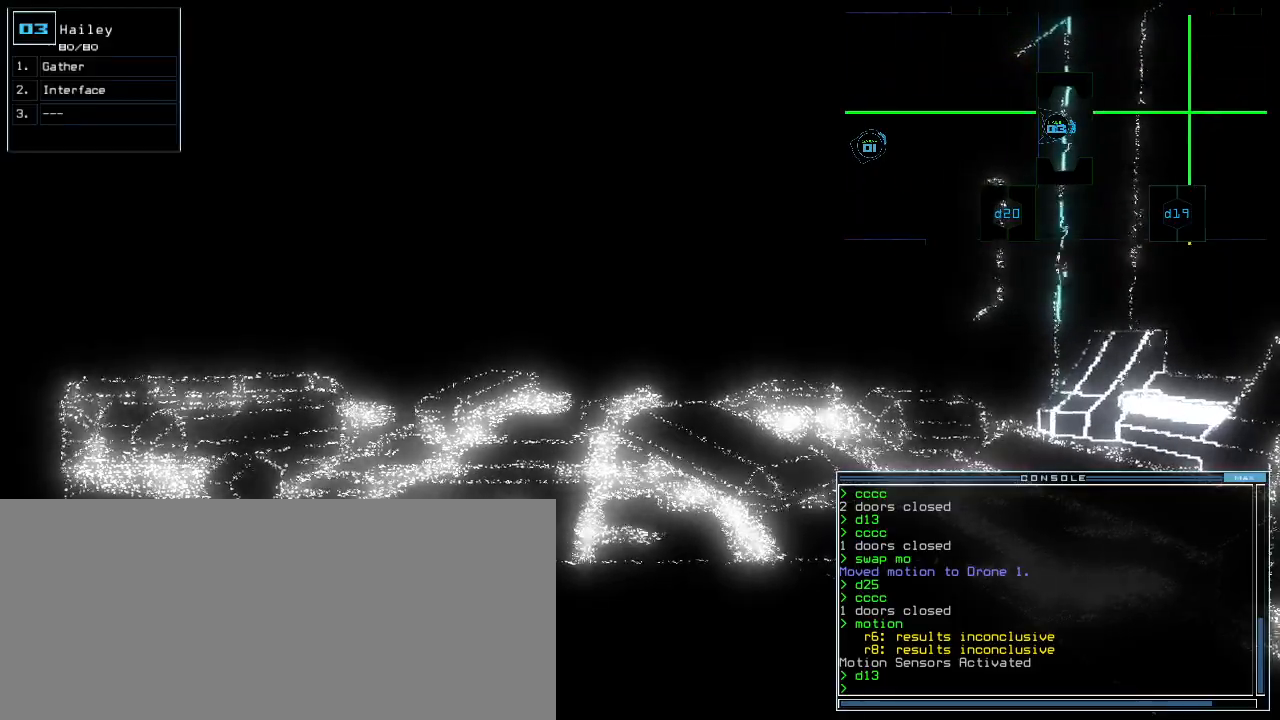
{"keys": [], "events": [[60, "space", "down"], [140, "space", "up"]]}
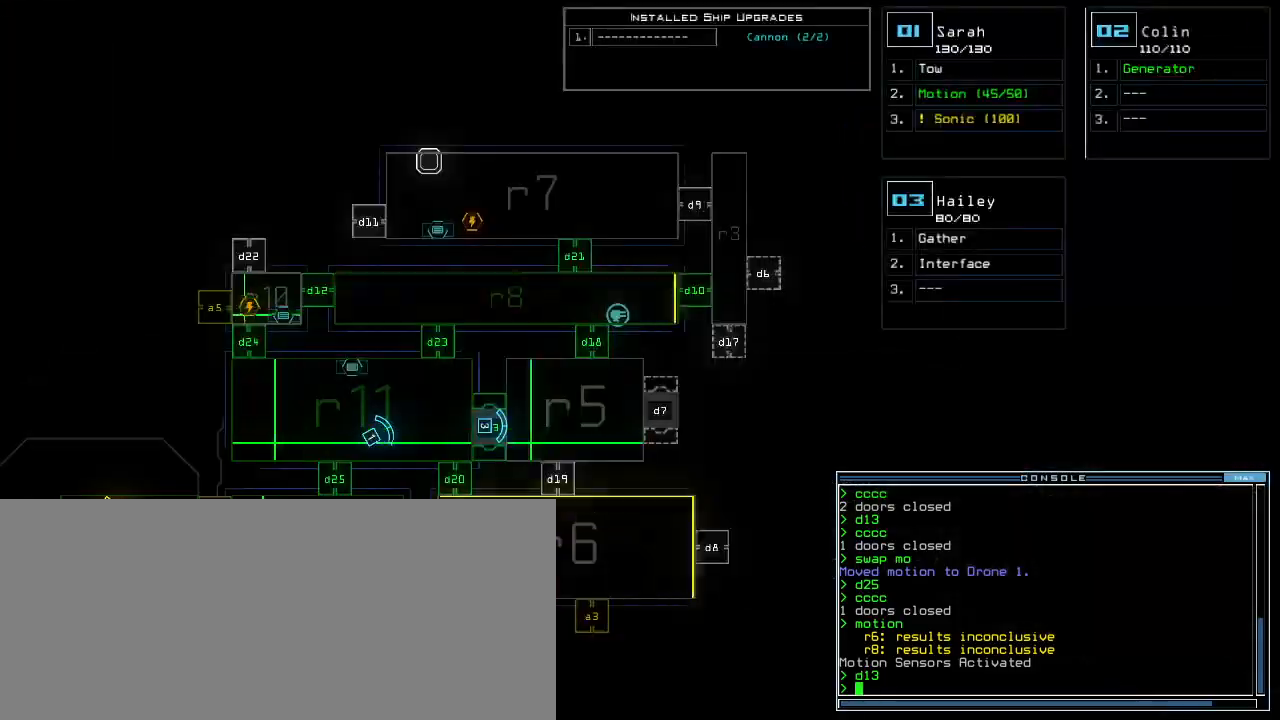
{"keys": [], "events": [[220, "space", "down"], [280, "space", "up"]]}
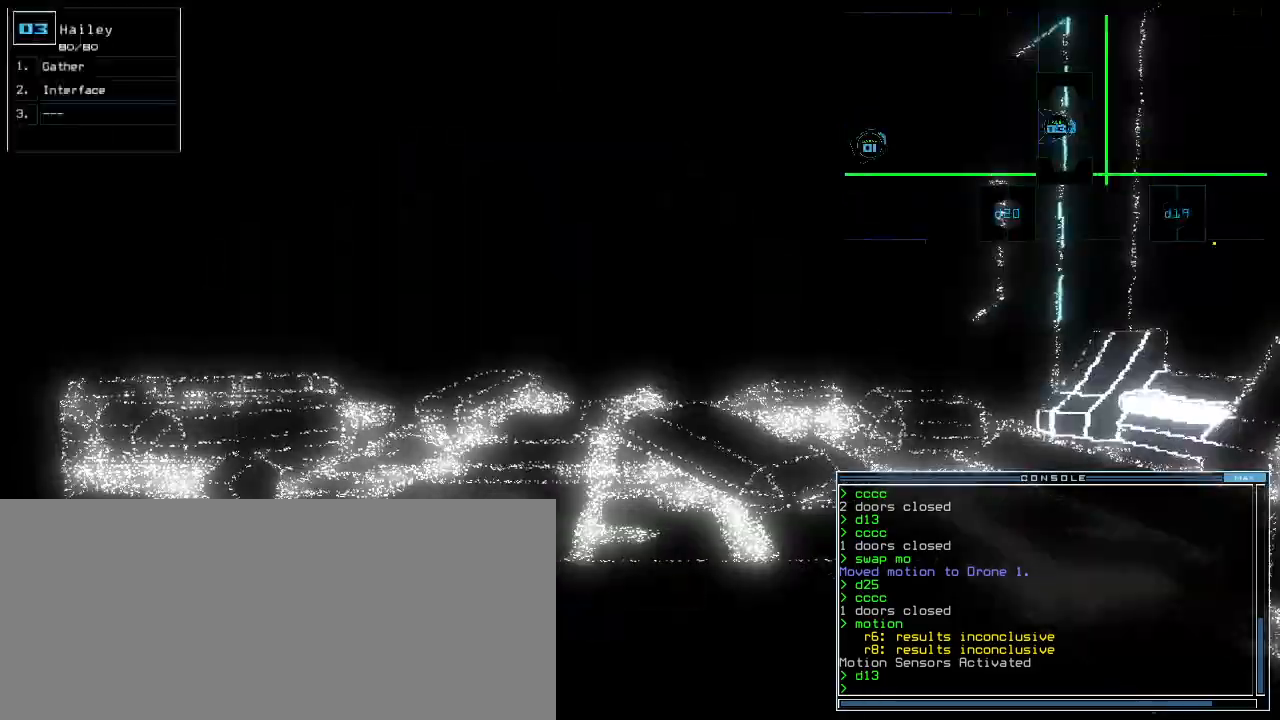
{"keys": ["up"], "events": [[180, "up", "down"]]}
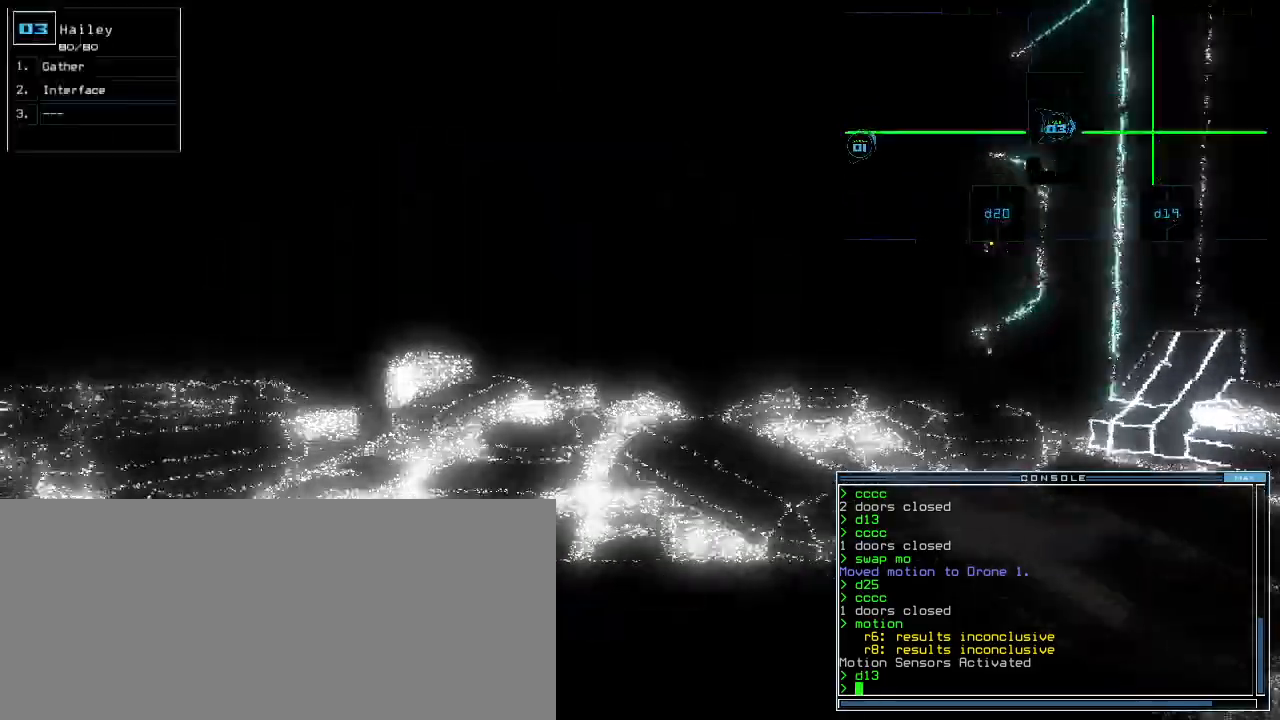
{"keys": ["up"], "events": [[300, "left", "down"], [400, "left", "up"]]}
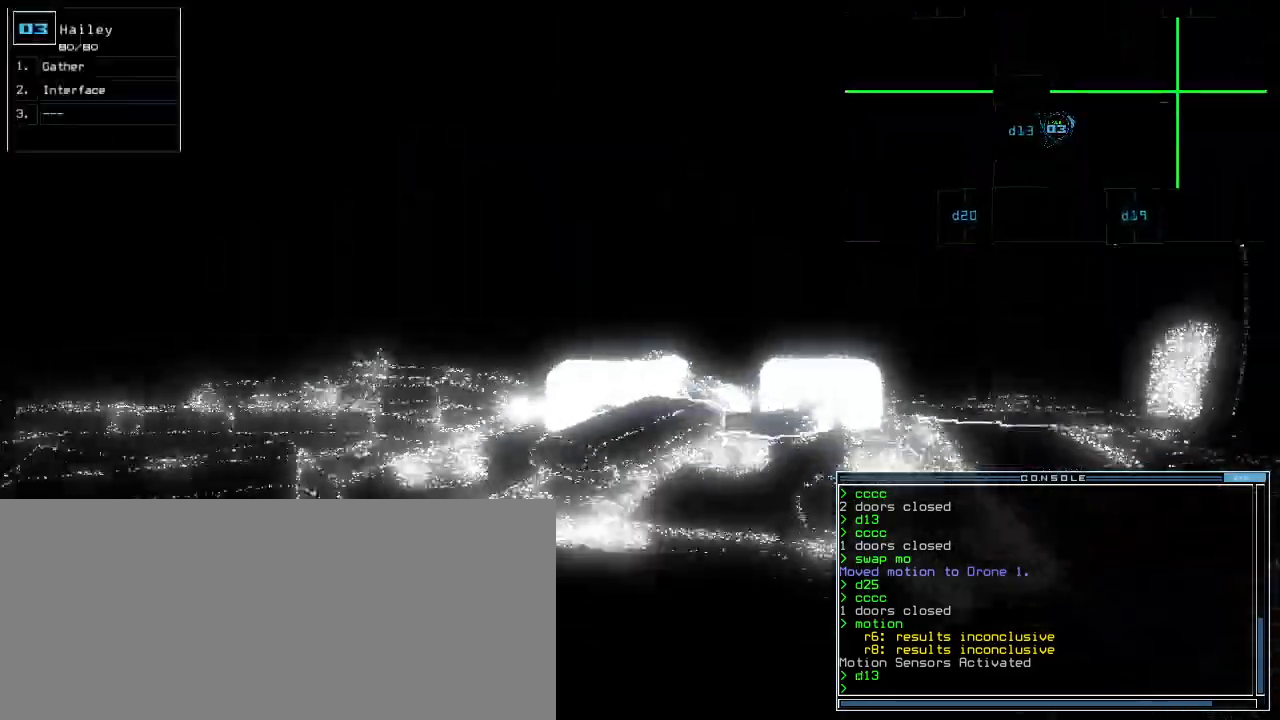
{"keys": ["up"], "events": [[220, "right", "down"], [280, "right", "up"]]}
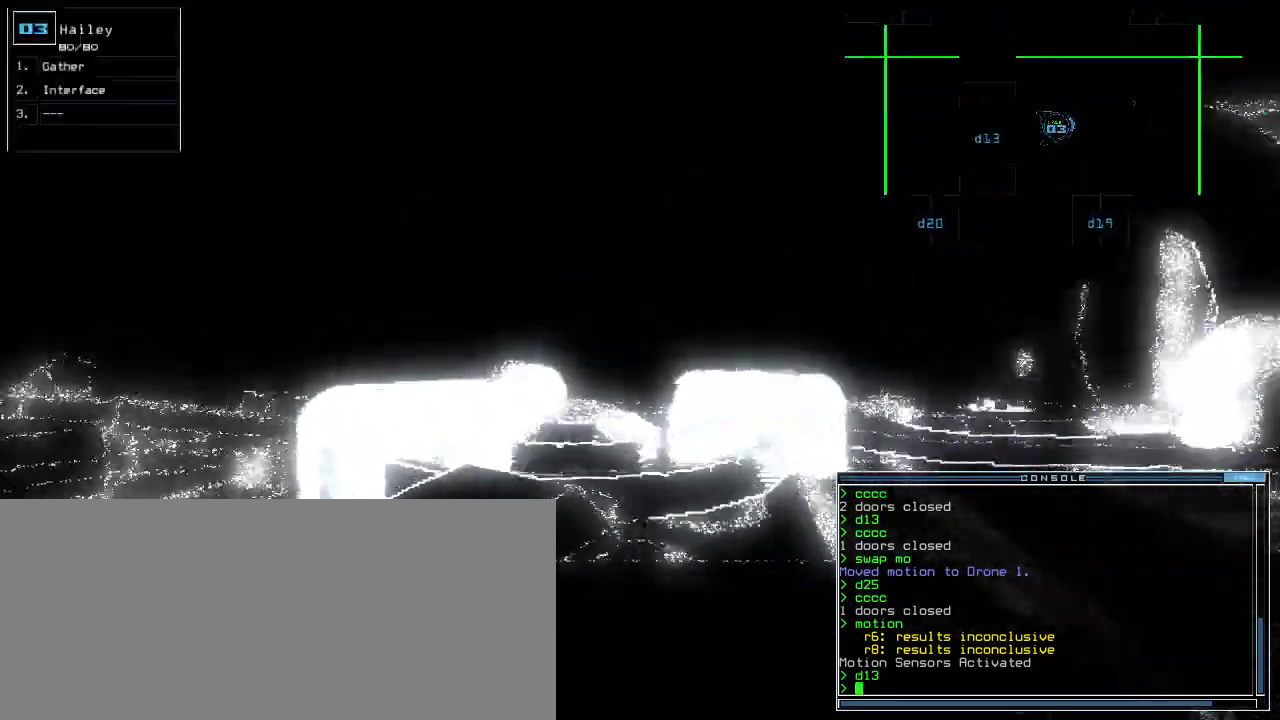
{"keys": ["up"]}
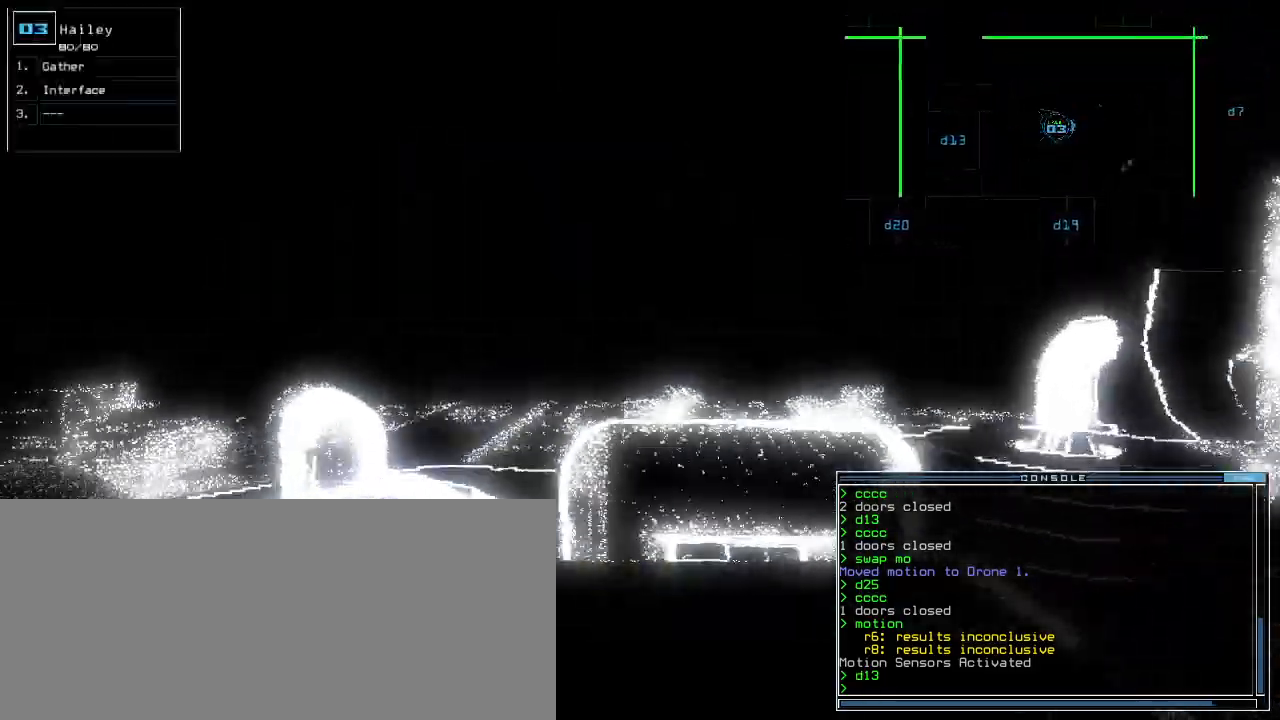
{"keys": ["up"], "events": []}
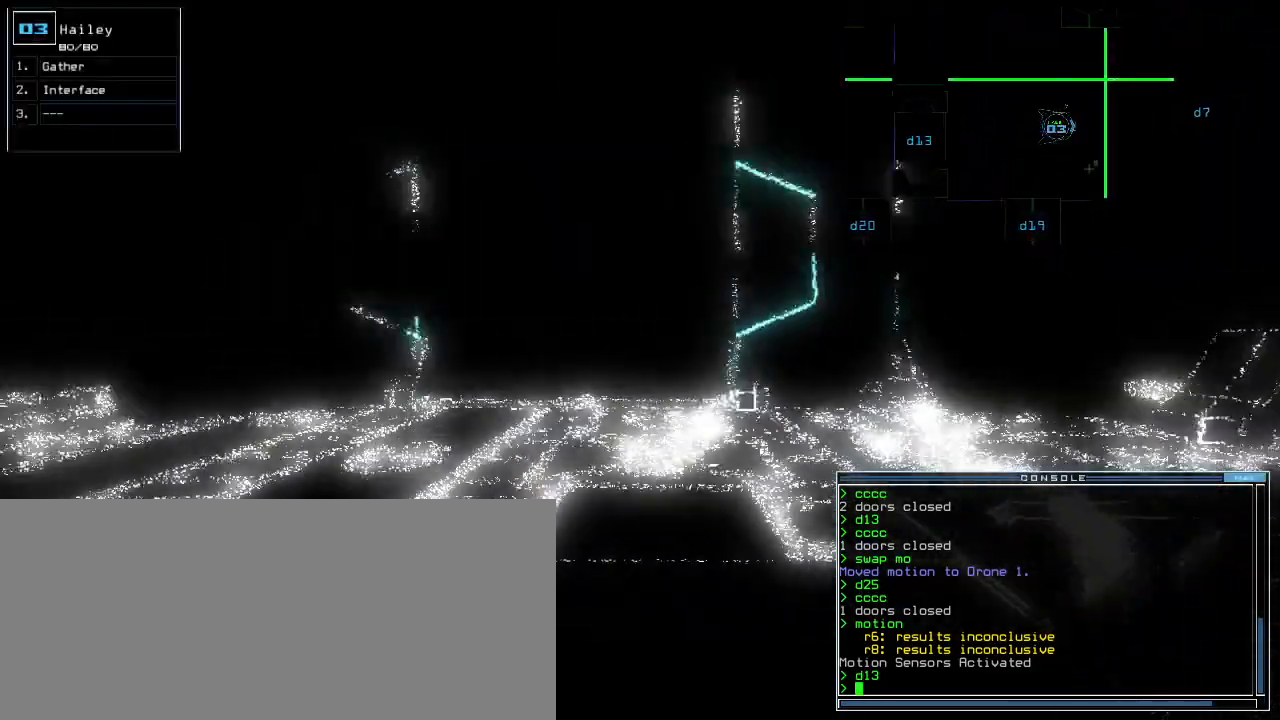
{"keys": ["up"], "events": []}
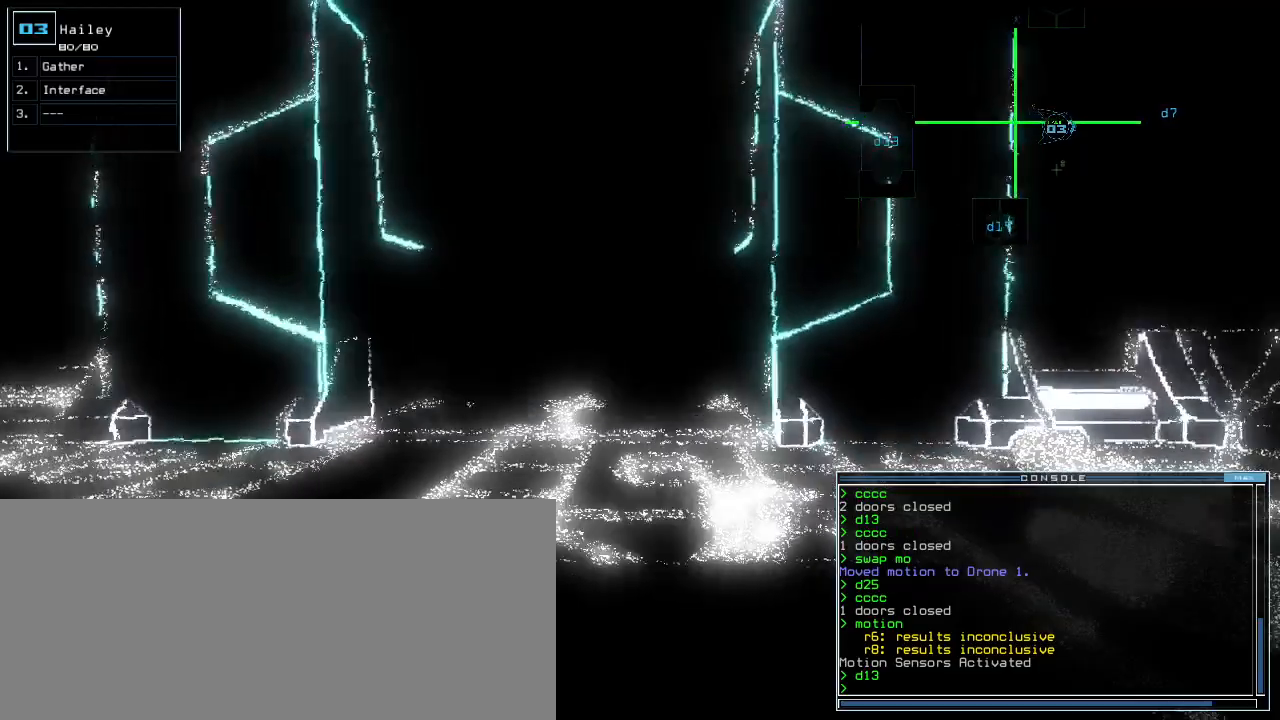
{"keys": [], "events": [[300, "space", "down"], [300, "up", "up"], [360, "space", "up"]]}
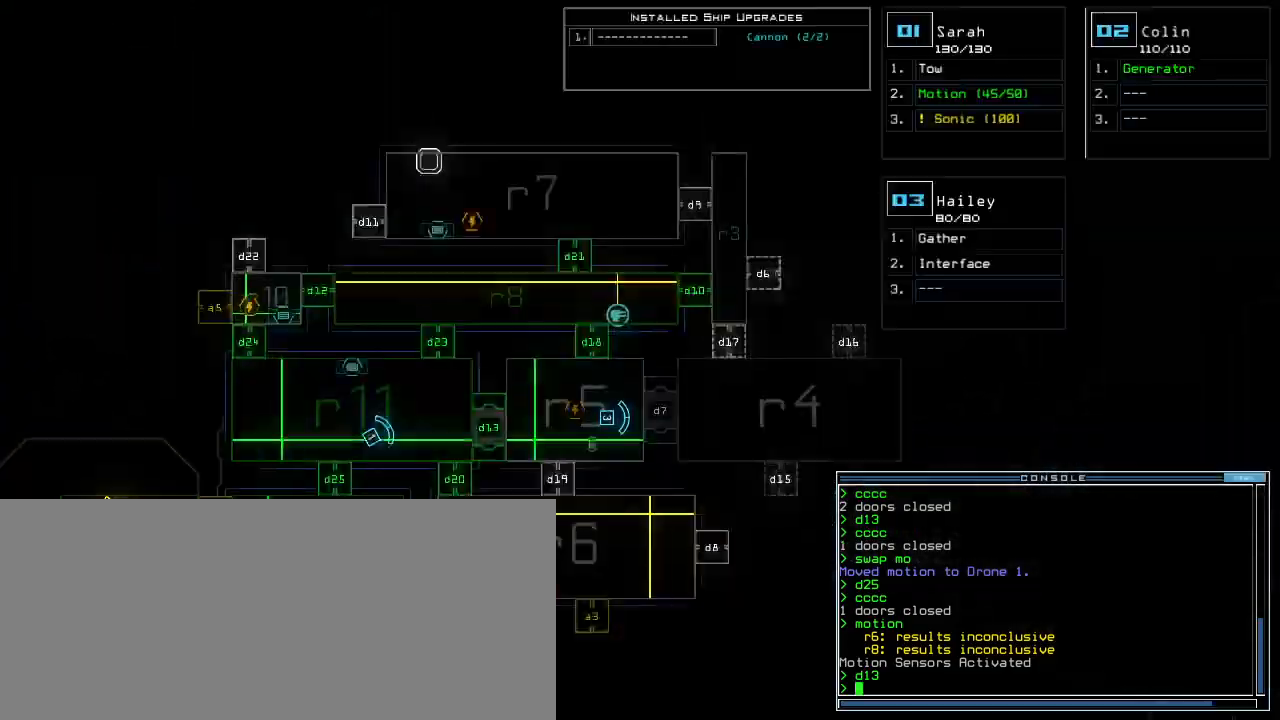
{"keys": ["up"], "events": [[160, "space", "down"], [200, "up", "down"], [240, "space", "up"]]}
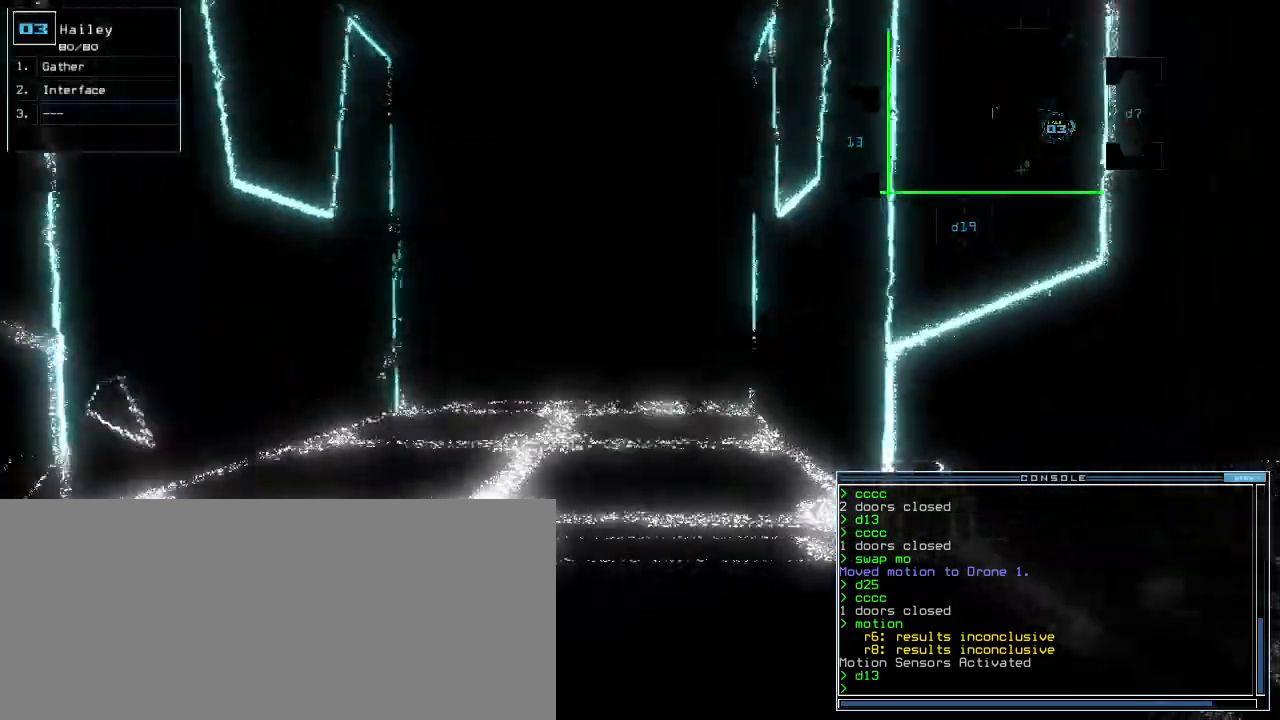
{"keys": ["up"], "events": [[140, "left", "down"], [180, "left", "up"], [460, "right", "down"], [500, "right", "up"]]}
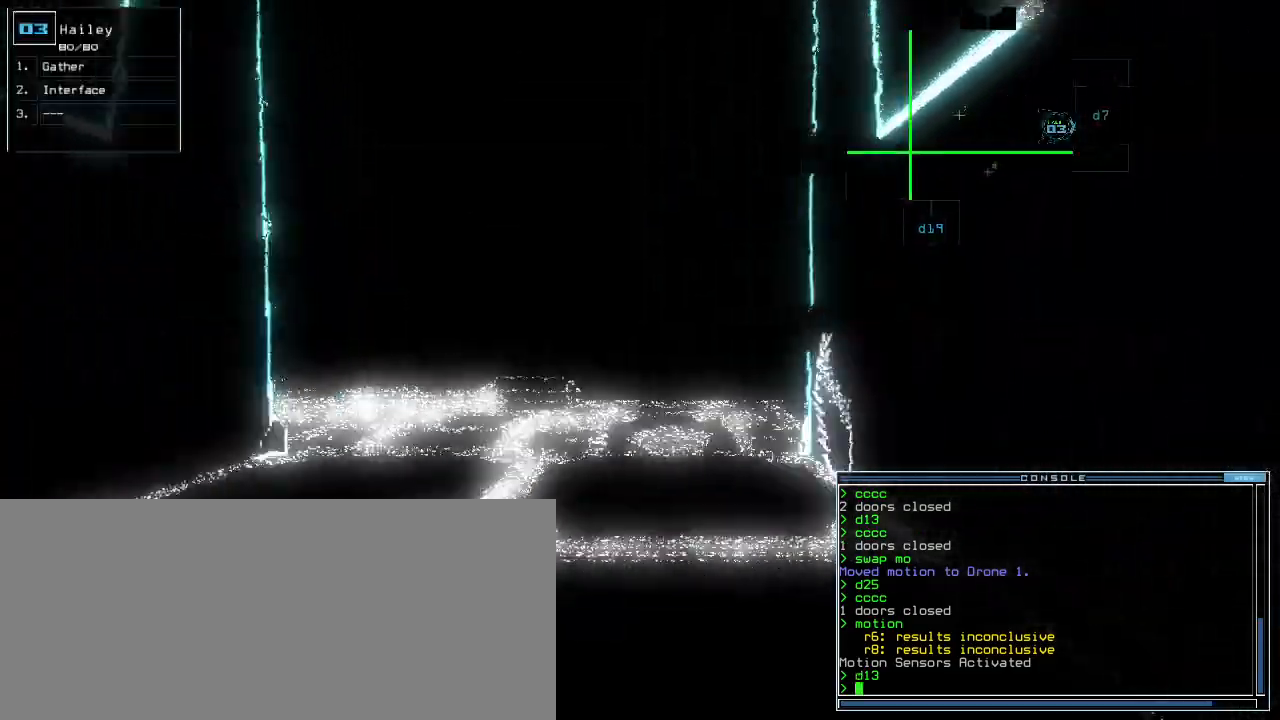
{"keys": []}